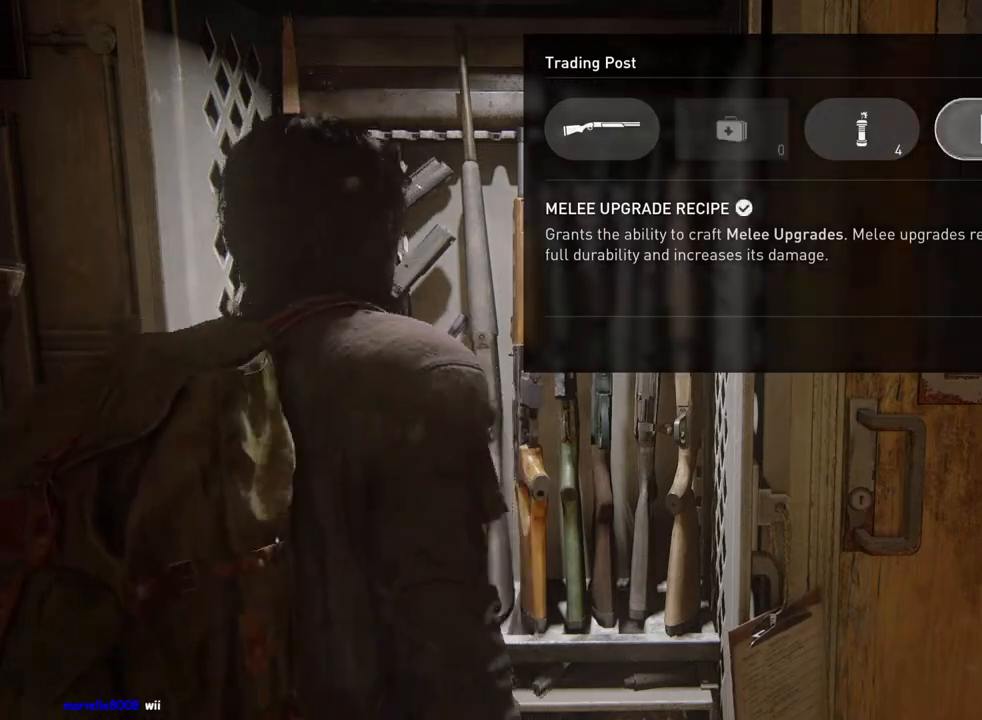
Gameplay with a controller (PlayStation layout); each line is a JSON object with the inputs held at the frame after it. "events" lists button and stick changes between this image and that frame as [ms after this image, input, new state], when the widget could be followed in between.
{"buttons": ["L1"], "left_stick": "down-right", "right_stick": "right", "events": [[117, "L1", "down"], [167, "right_stick", "up-right"], [317, "right_stick", "right"]]}
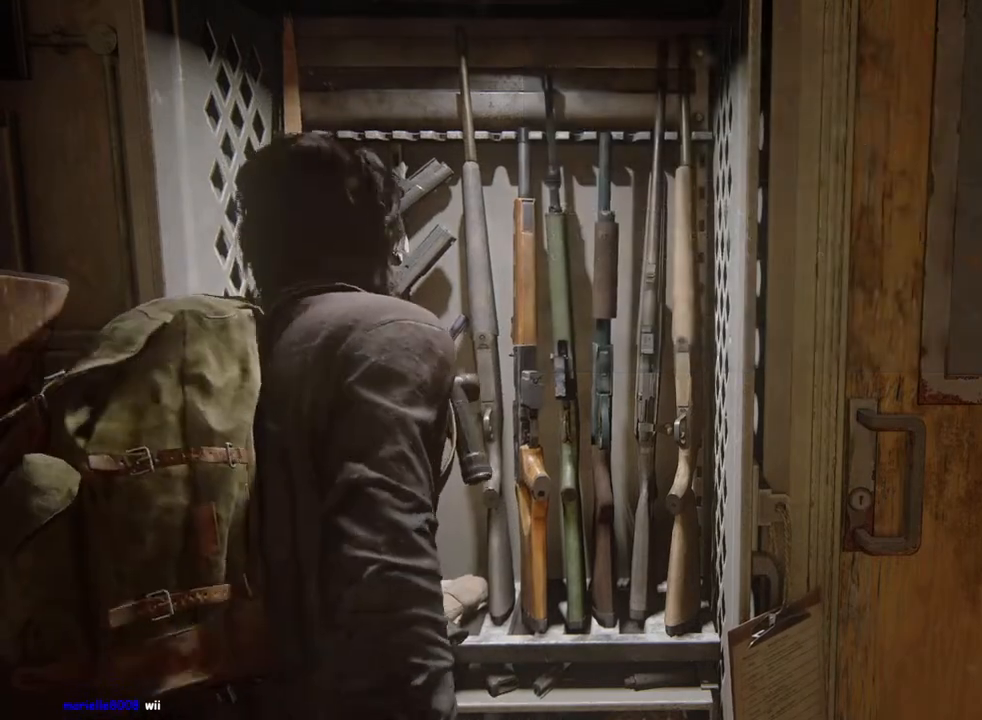
{"buttons": ["L1"], "left_stick": "right", "right_stick": "right", "events": [[450, "left_stick", "right"]]}
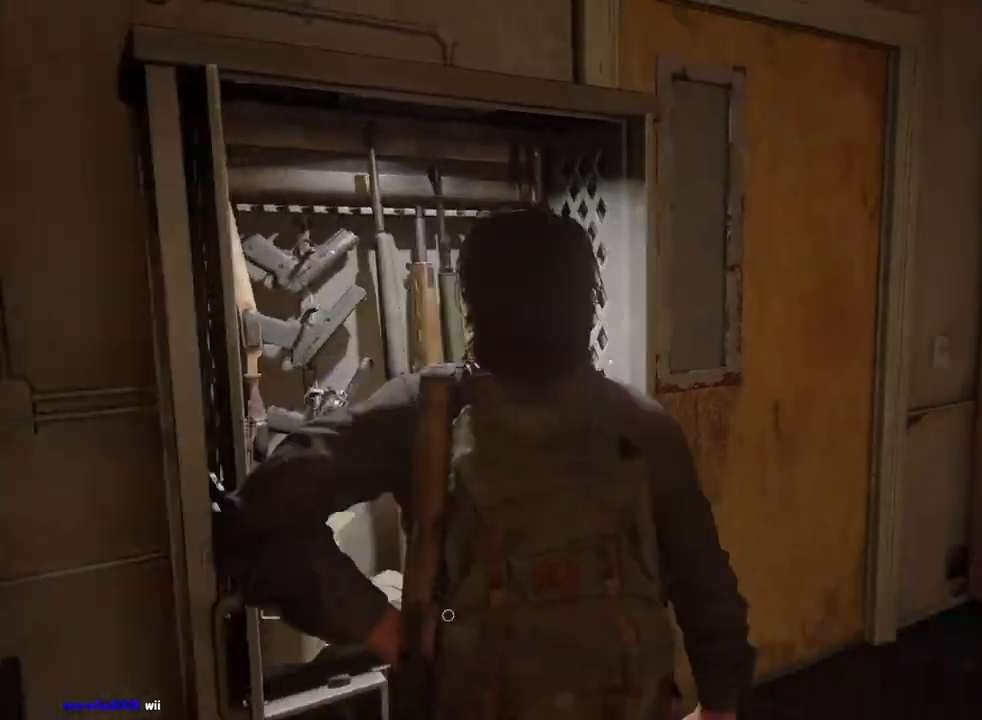
{"buttons": ["L1"], "left_stick": "up", "right_stick": "center", "events": [[133, "left_stick", "up-right"], [250, "right_stick", "center"], [300, "left_stick", "up"]]}
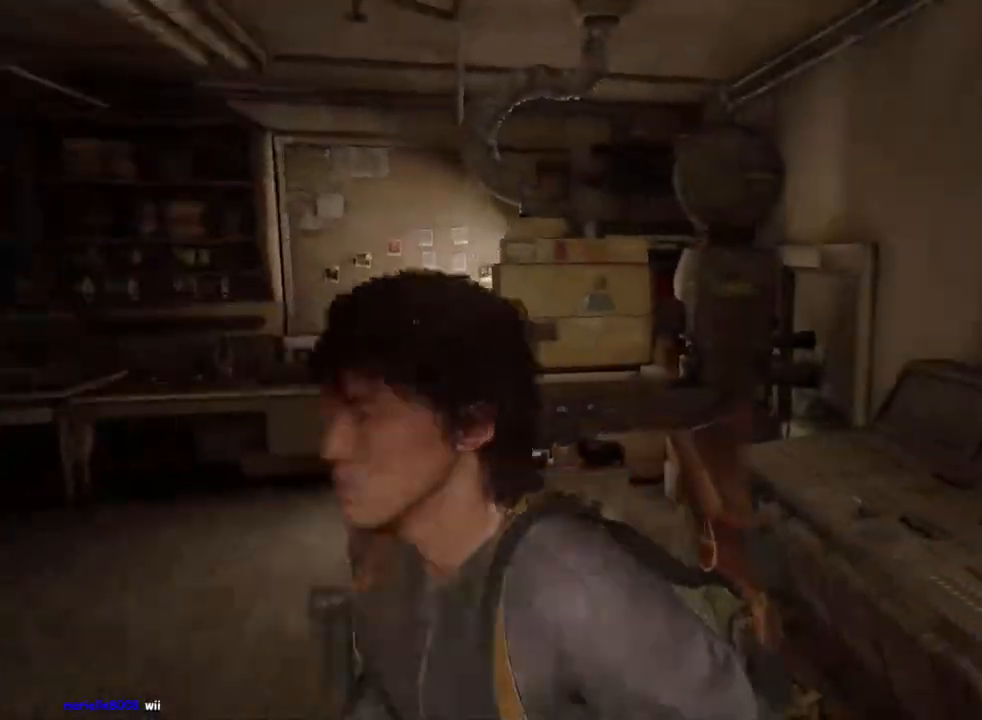
{"buttons": ["L1"], "left_stick": "up-left", "right_stick": "left", "events": [[17, "left_stick", "up-left"], [133, "right_stick", "left"], [317, "right_stick", "center"], [433, "right_stick", "left"]]}
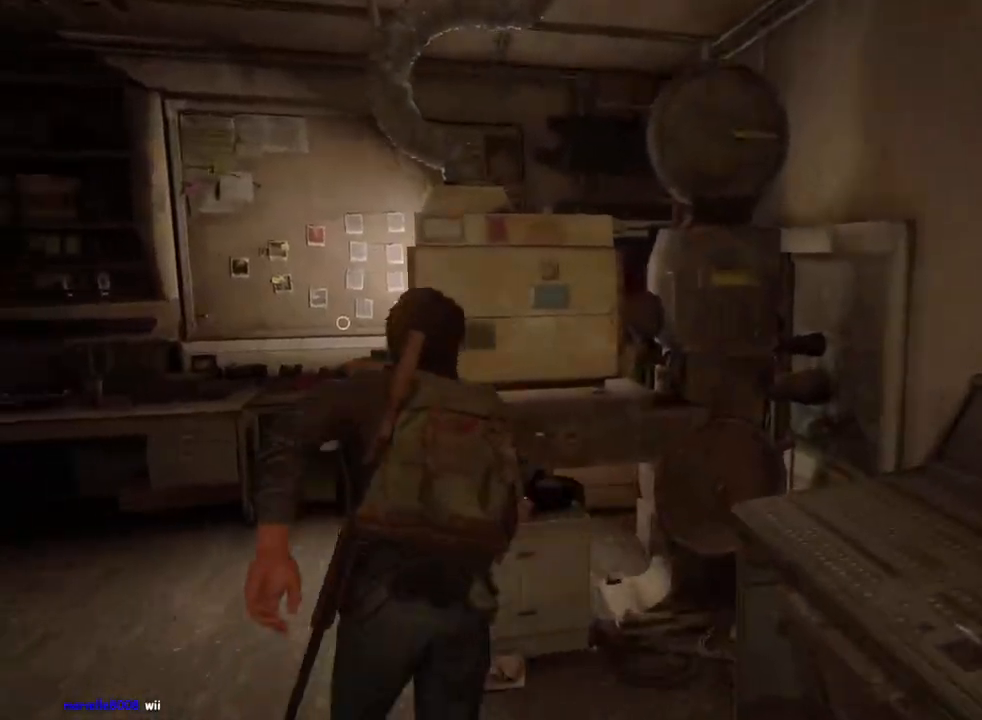
{"buttons": [], "left_stick": "down", "right_stick": "down", "events": [[117, "right_stick", "center"], [133, "DPAD_RIGHT", "down"], [267, "DPAD_RIGHT", "up"], [333, "L1", "up"], [383, "right_stick", "down"], [400, "left_stick", "center"], [483, "left_stick", "down"]]}
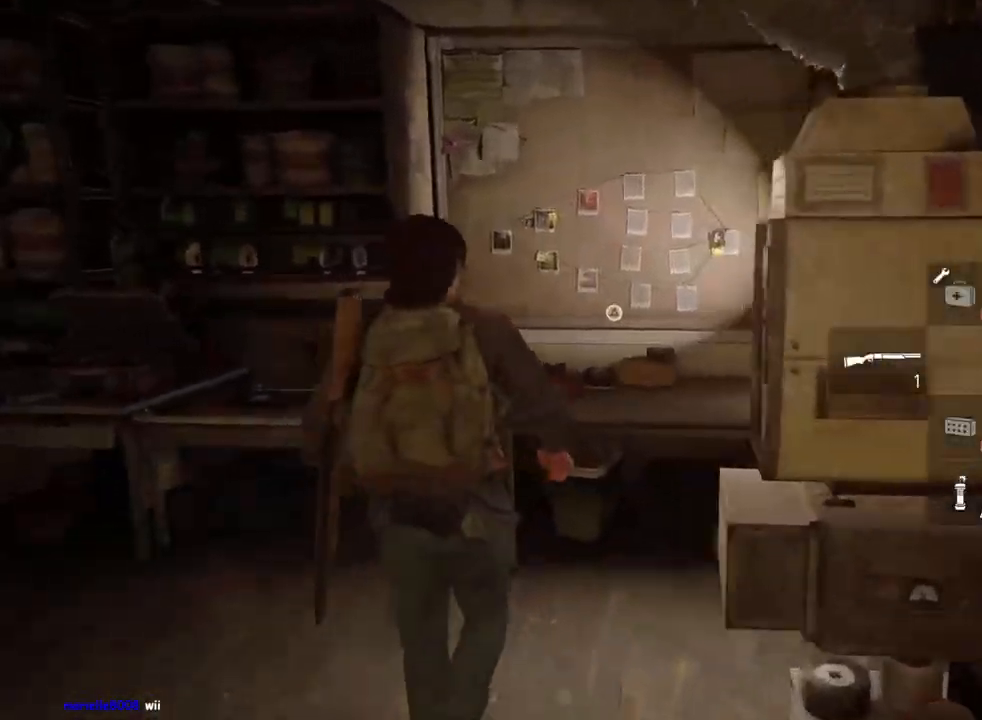
{"buttons": [], "left_stick": "down", "right_stick": "down-left", "events": [[100, "right_stick", "up-right"], [200, "right_stick", "up"], [367, "right_stick", "center"], [450, "right_stick", "down-left"]]}
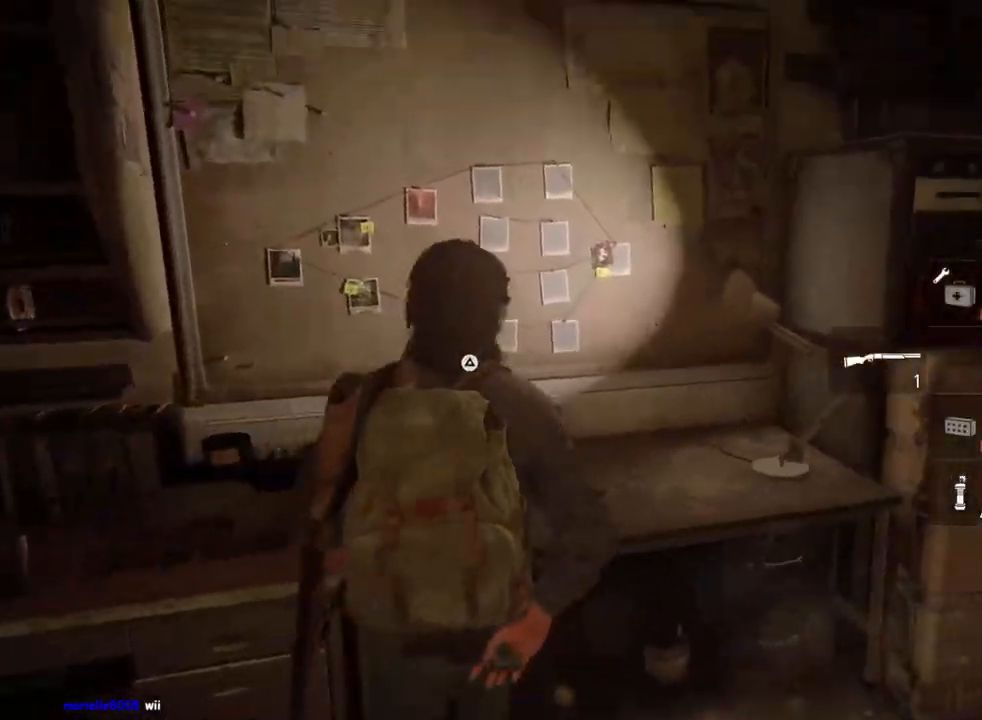
{"buttons": [], "left_stick": "center", "right_stick": "right", "events": [[117, "right_stick", "center"], [150, "left_stick", "center"], [200, "right_stick", "right"]]}
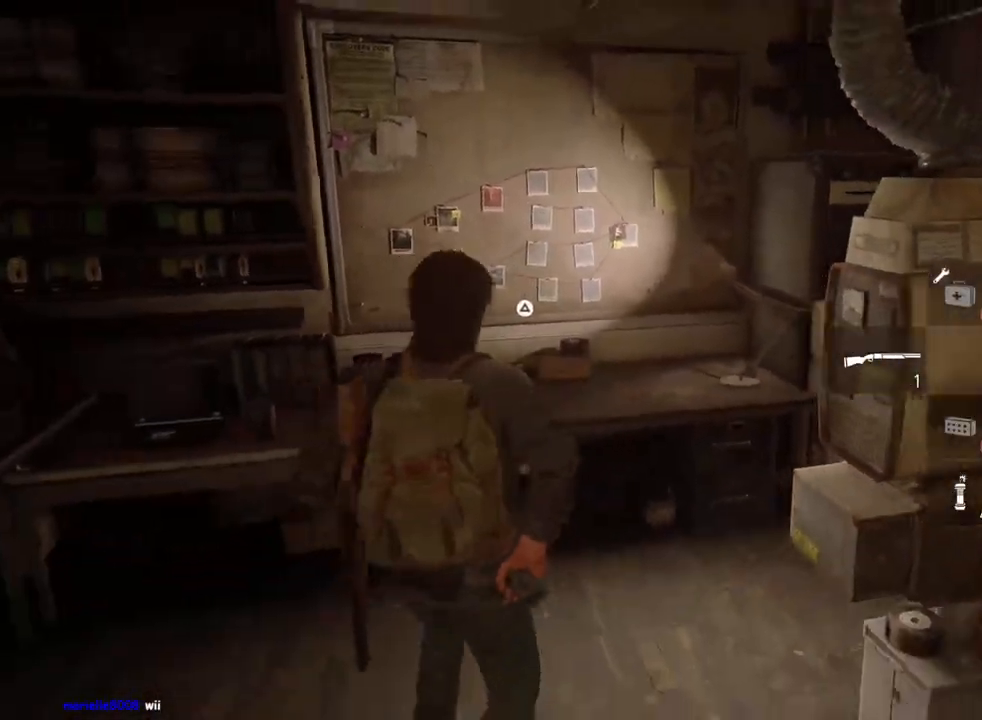
{"buttons": [], "left_stick": "center", "right_stick": "right", "events": []}
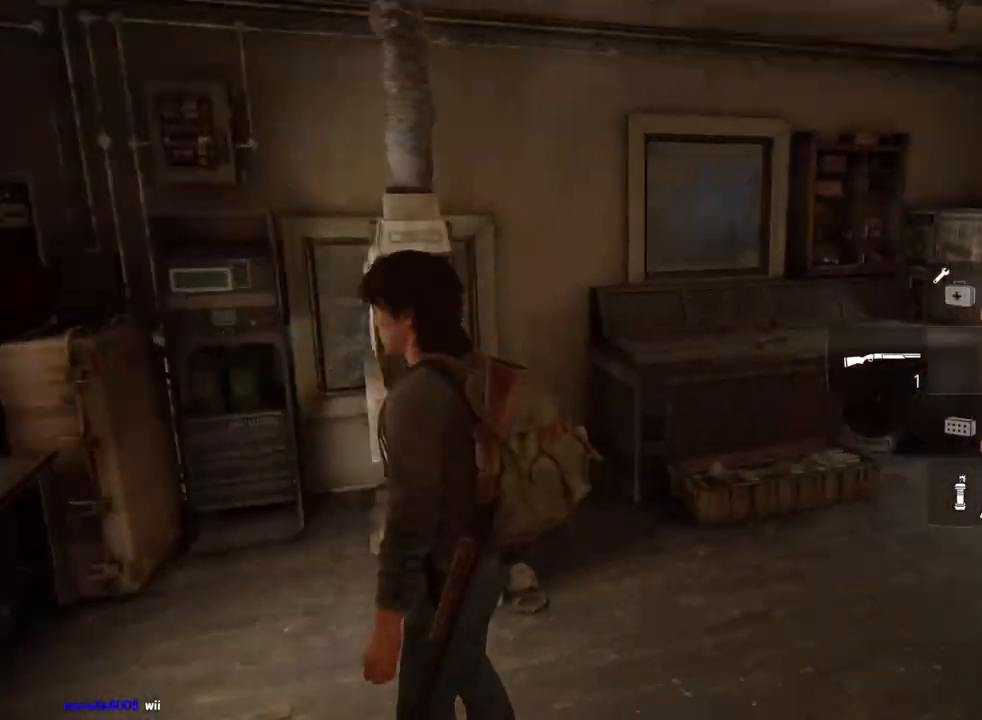
{"buttons": [], "left_stick": "center", "right_stick": "up-right", "events": [[133, "right_stick", "center"], [300, "right_stick", "right"], [367, "right_stick", "up-right"]]}
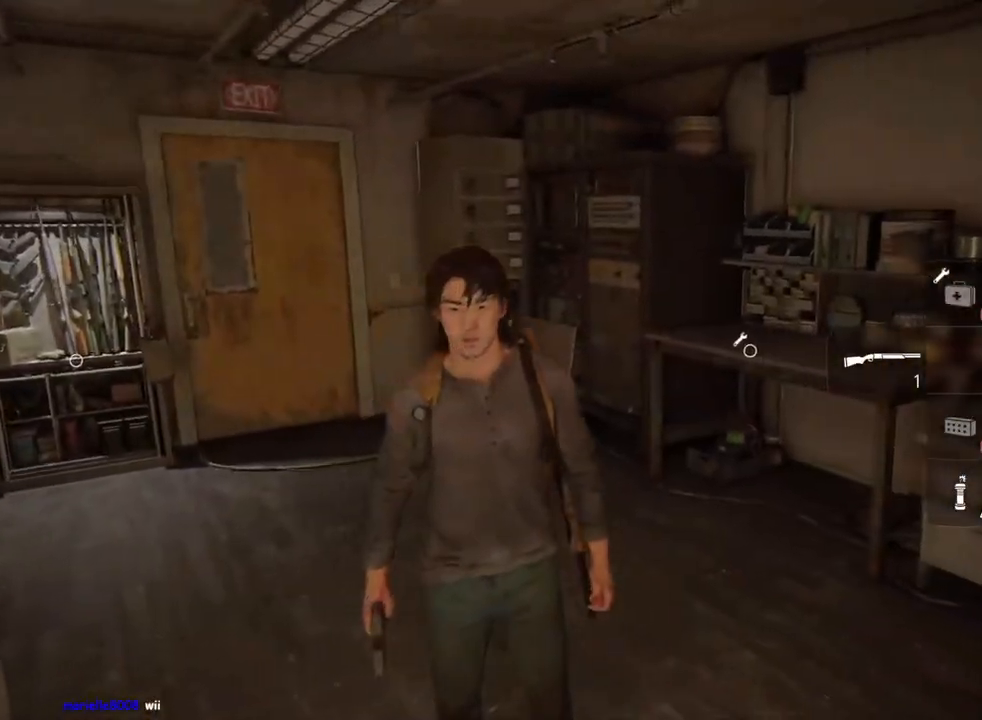
{"buttons": [], "left_stick": "center", "right_stick": "right", "events": [[67, "right_stick", "right"]]}
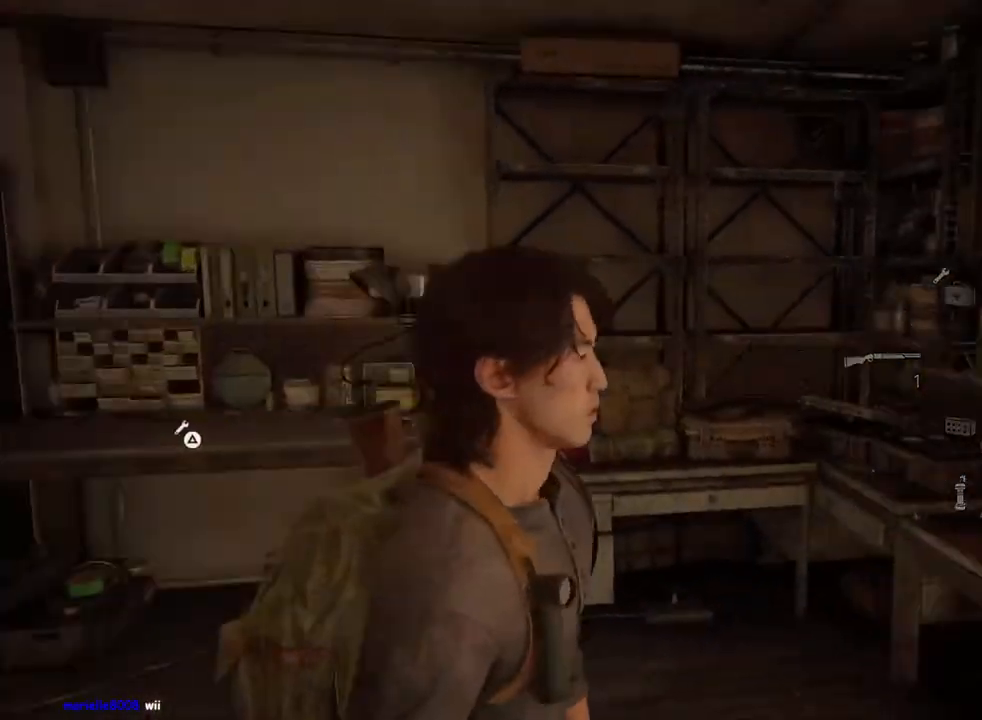
{"buttons": [], "left_stick": "center", "right_stick": "right", "events": [[133, "right_stick", "center"], [267, "right_stick", "left"], [350, "right_stick", "center"], [500, "right_stick", "right"]]}
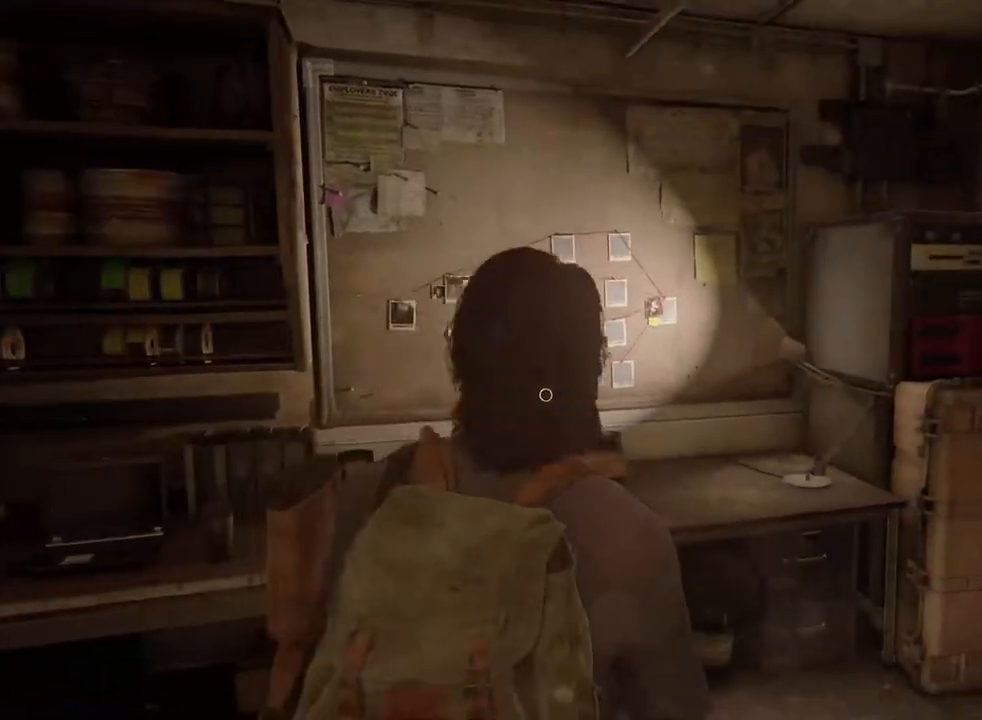
{"buttons": [], "left_stick": "center", "right_stick": "right", "events": []}
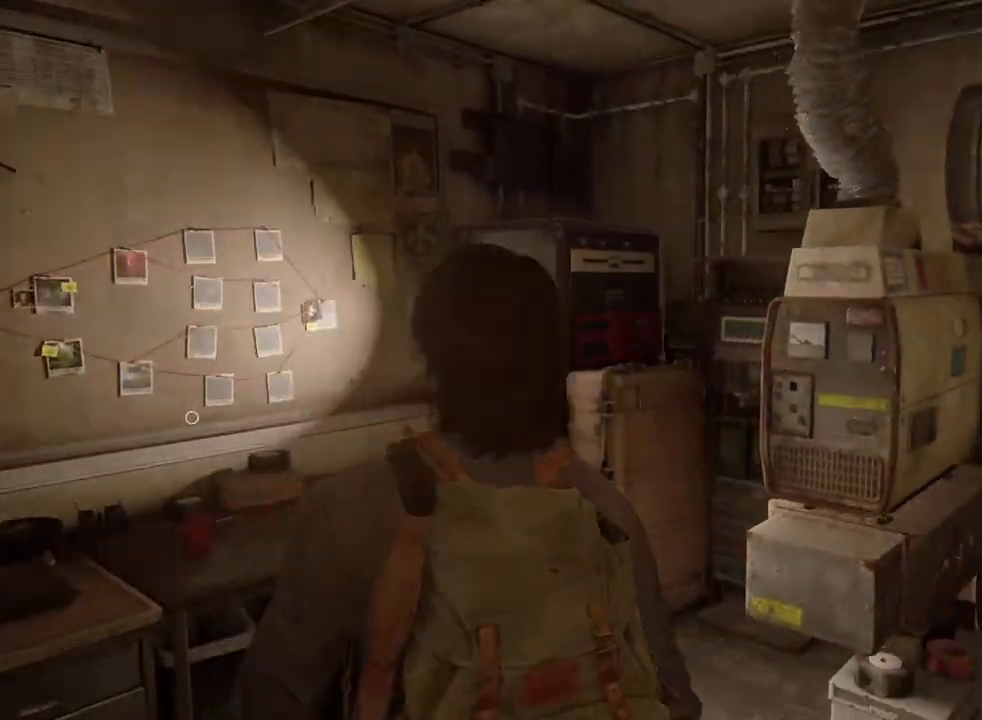
{"buttons": [], "left_stick": "center", "right_stick": "left", "events": [[333, "right_stick", "center"], [417, "right_stick", "left"]]}
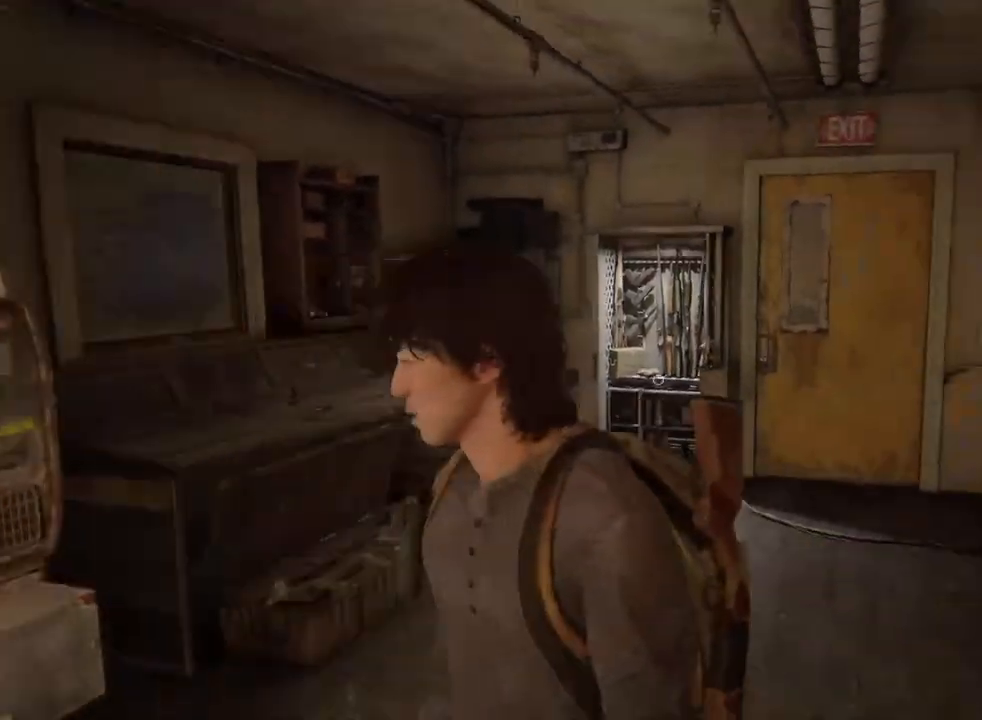
{"buttons": [], "left_stick": "center", "right_stick": "left", "events": []}
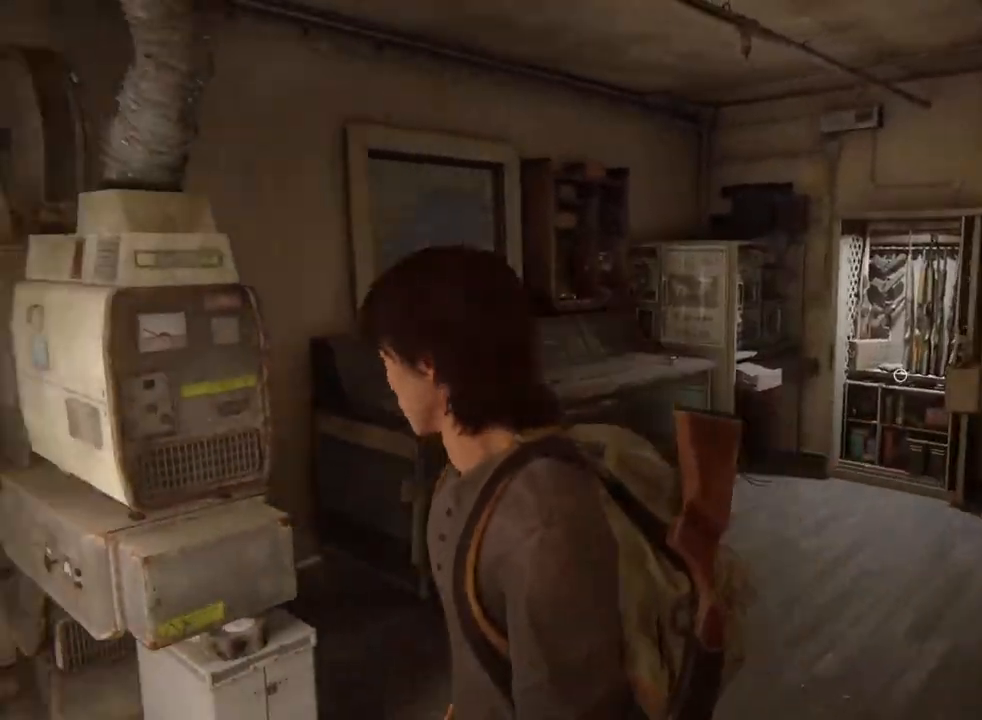
{"buttons": ["DPAD_RIGHT"], "left_stick": "center", "right_stick": "center", "events": [[383, "DPAD_RIGHT", "down"], [383, "right_stick", "center"]]}
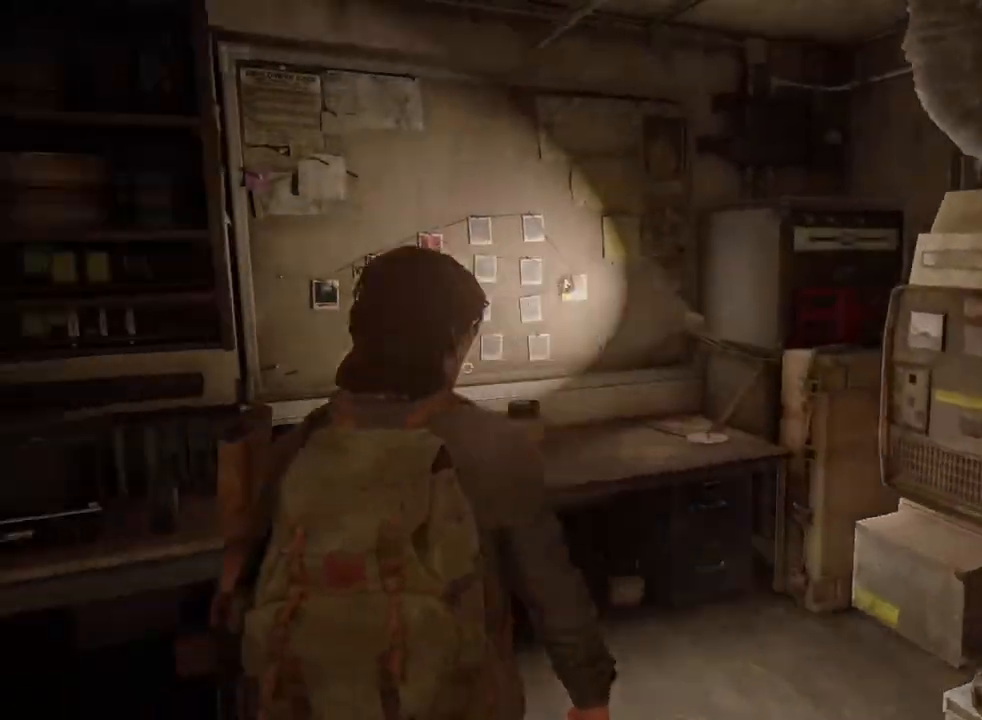
{"buttons": [], "left_stick": "down", "right_stick": "down-right", "events": [[17, "DPAD_RIGHT", "up"], [133, "right_stick", "down"], [333, "right_stick", "down-right"], [350, "left_stick", "down"]]}
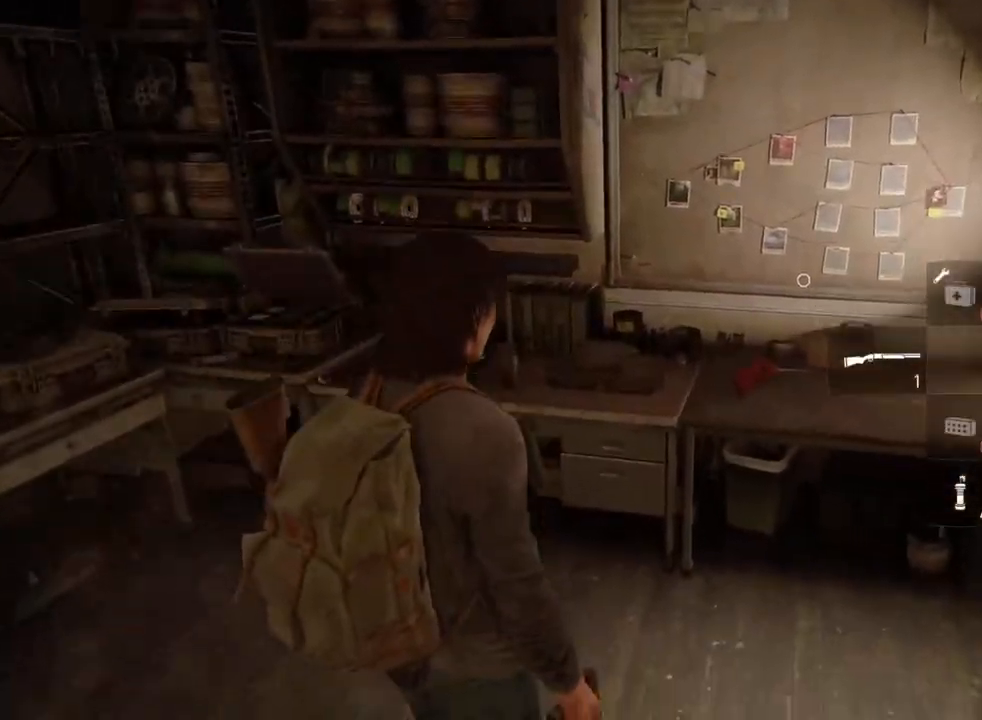
{"buttons": [], "left_stick": "center", "right_stick": "left", "events": [[67, "right_stick", "down-left"], [83, "R2", "down"], [217, "R2", "up"], [217, "right_stick", "down-right"], [317, "R2", "down"], [317, "left_stick", "center"], [333, "right_stick", "center"], [400, "right_stick", "up-left"], [450, "R2", "up"], [450, "right_stick", "left"]]}
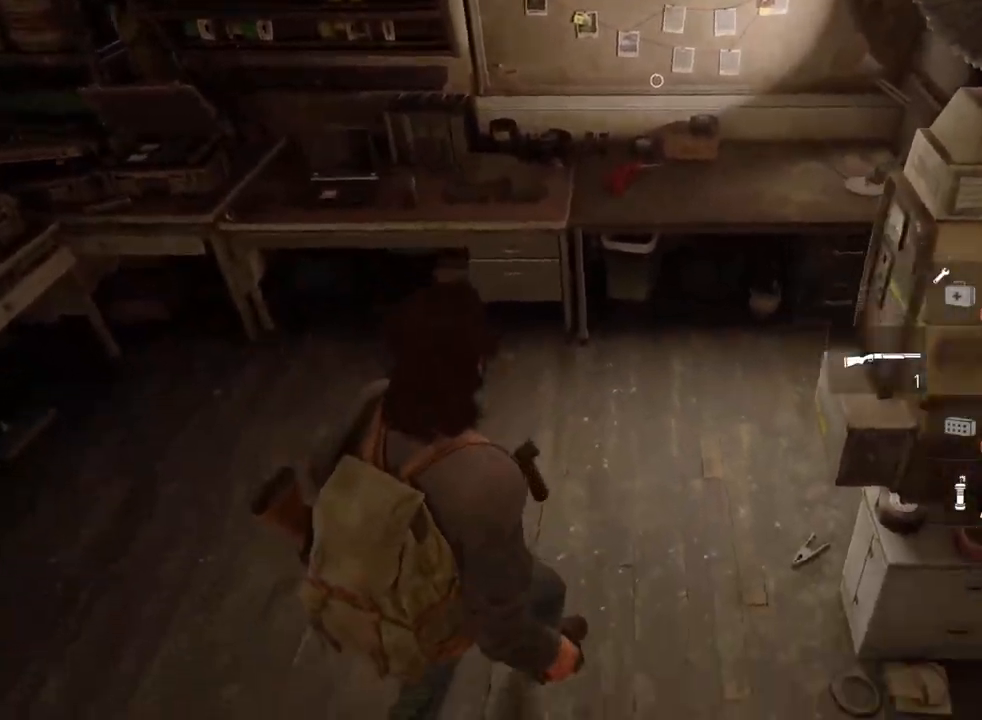
{"buttons": [], "left_stick": "up", "right_stick": "up-left", "events": [[33, "R2", "down"], [50, "right_stick", "up-left"], [167, "R2", "up"], [400, "left_stick", "up"]]}
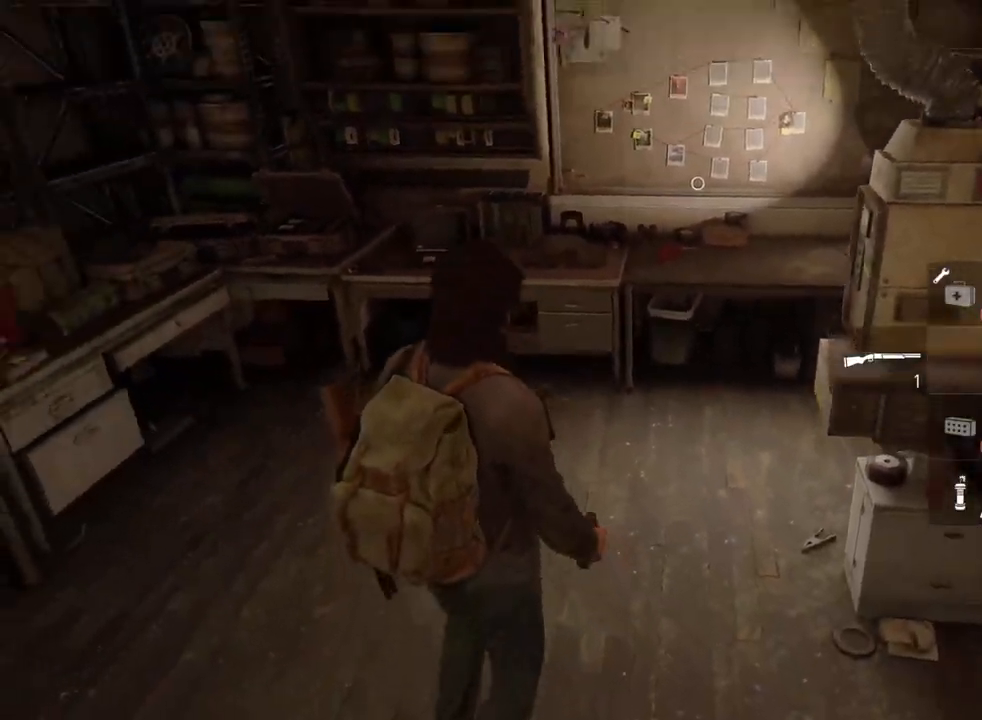
{"buttons": [], "left_stick": "up-right", "right_stick": "center", "events": [[83, "right_stick", "center"], [367, "left_stick", "up-right"]]}
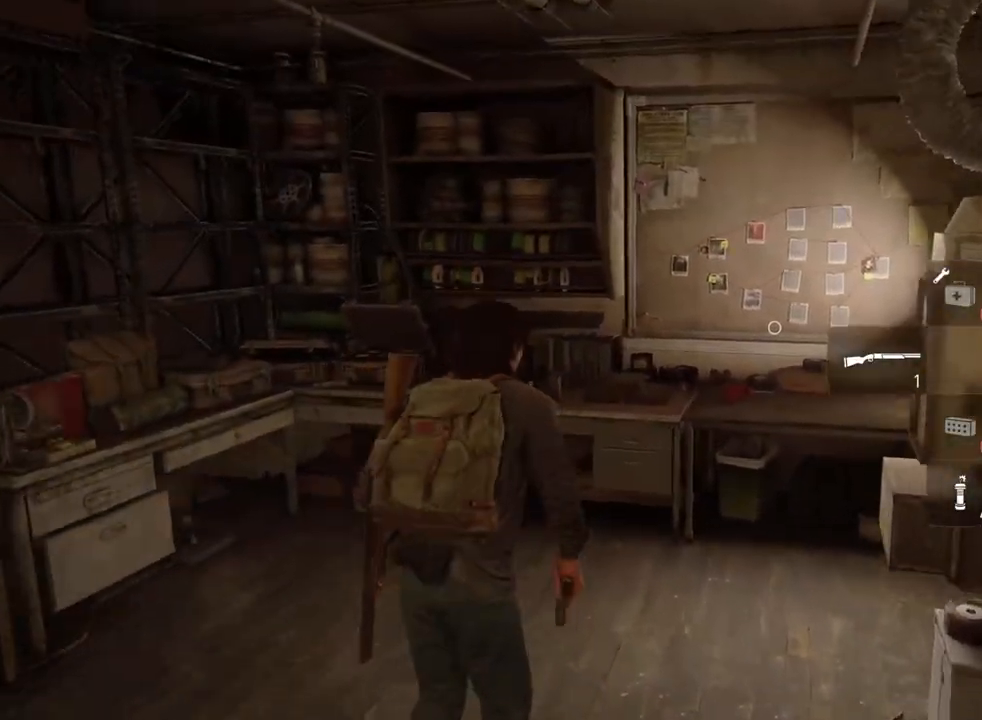
{"buttons": [], "left_stick": "center", "right_stick": "center", "events": [[67, "TRIANGLE", "down"], [400, "left_stick", "center"], [417, "TRIANGLE", "up"]]}
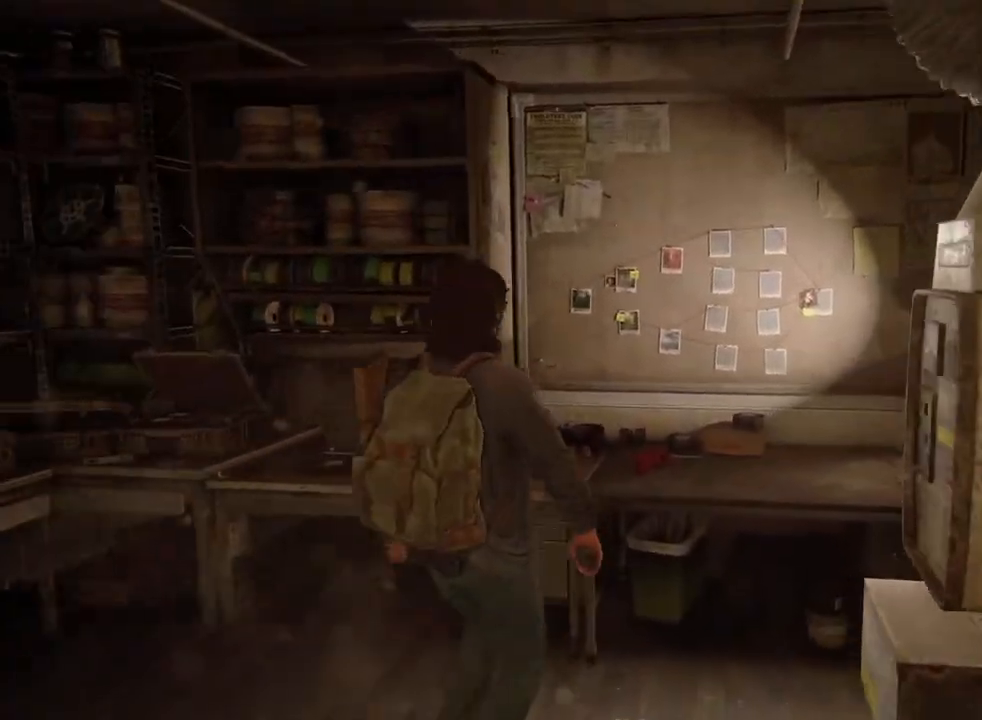
{"buttons": [], "left_stick": "center", "right_stick": "center", "events": []}
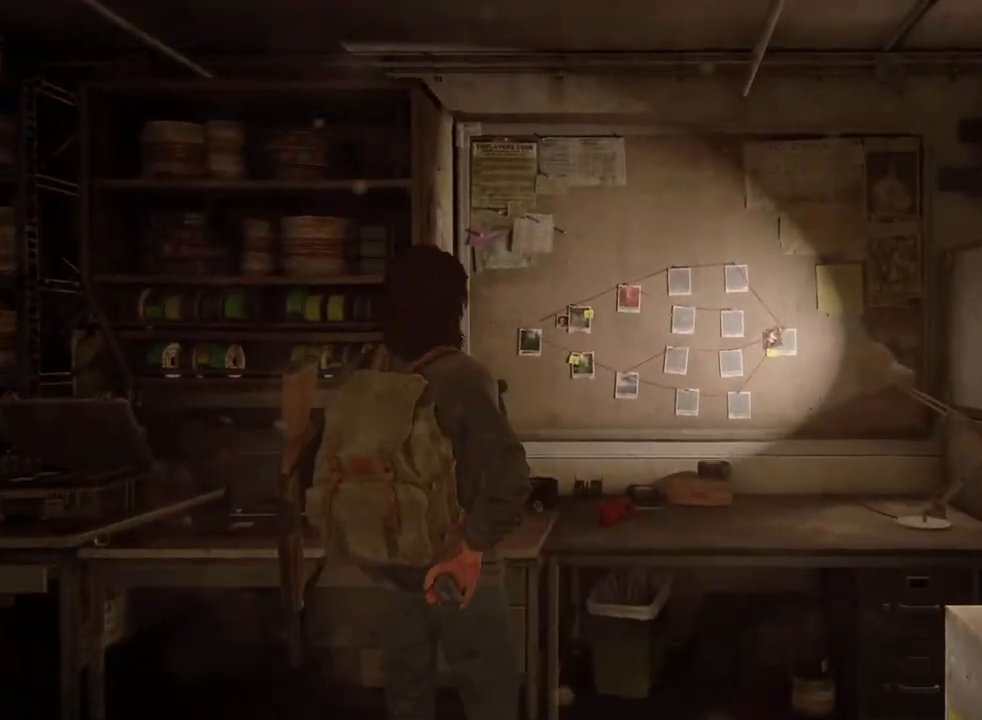
{"buttons": [], "left_stick": "center", "right_stick": "center", "events": []}
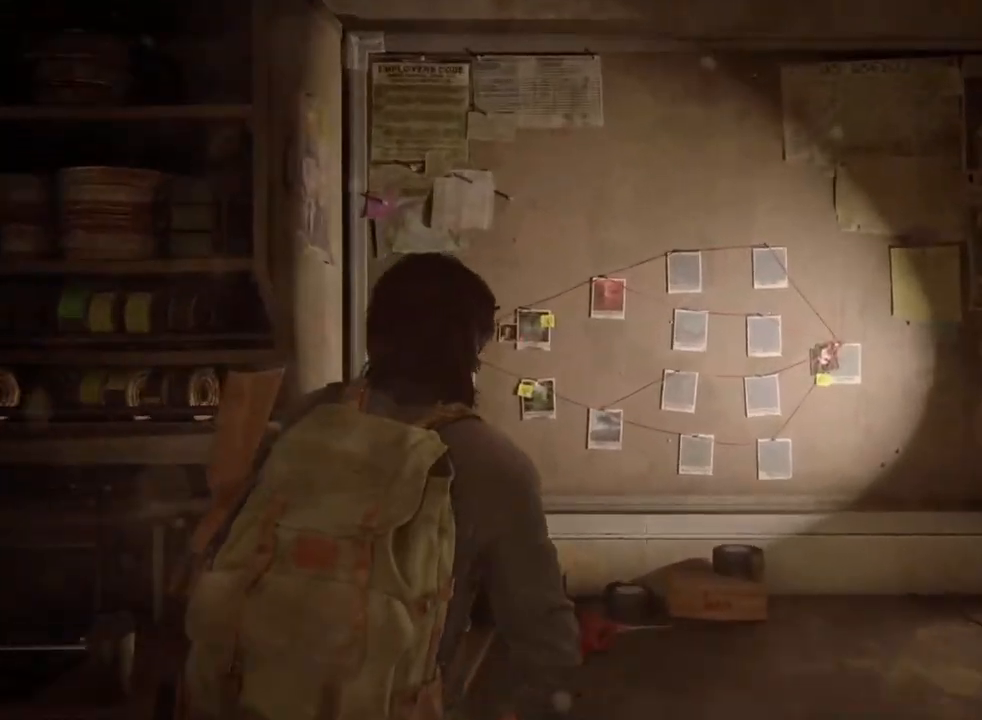
{"buttons": ["DPAD_RIGHT"], "left_stick": "center", "right_stick": "center", "events": [[333, "DPAD_RIGHT", "down"]]}
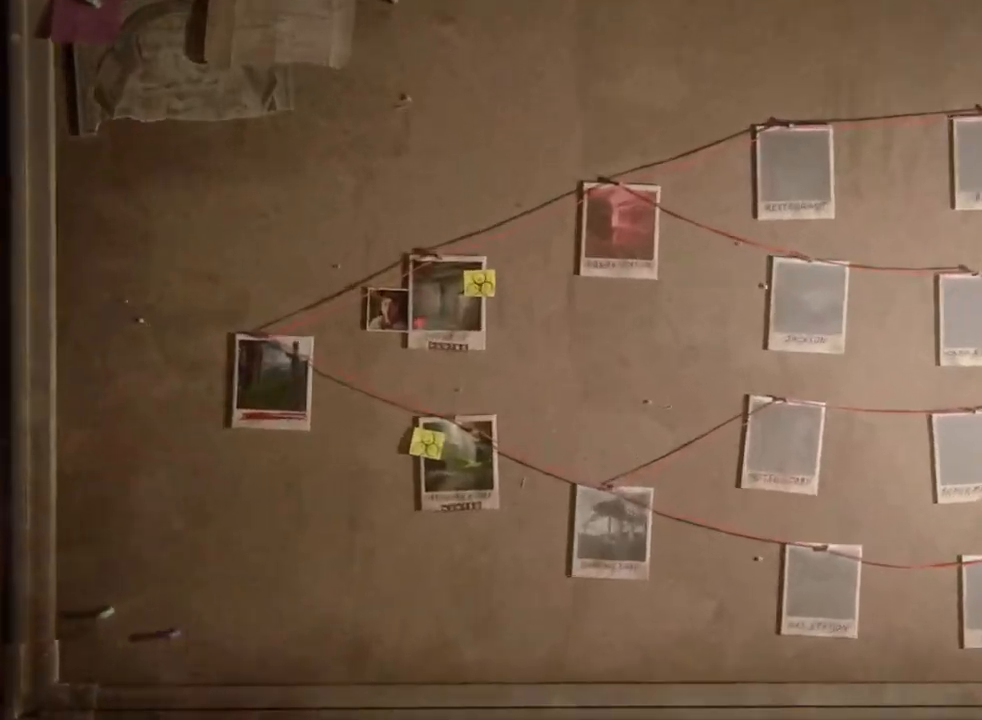
{"buttons": [], "left_stick": "center", "right_stick": "center", "events": [[67, "DPAD_RIGHT", "up"]]}
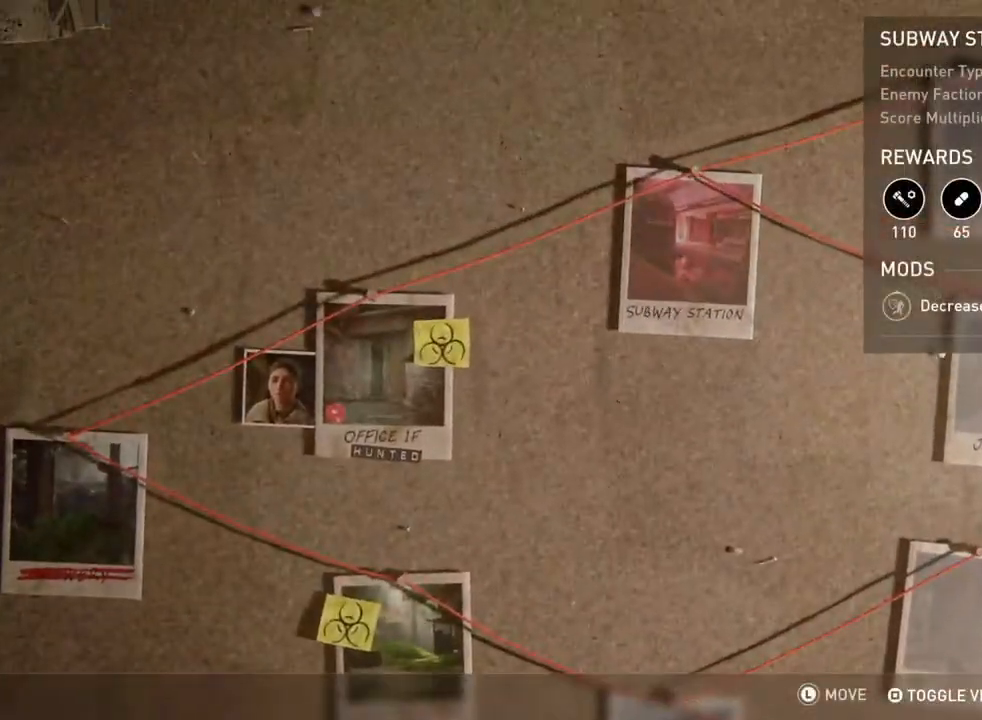
{"buttons": [], "left_stick": "center", "right_stick": "center", "events": [[67, "SQUARE", "down"], [233, "SQUARE", "up"], [300, "DPAD_RIGHT", "down"], [467, "DPAD_RIGHT", "up"]]}
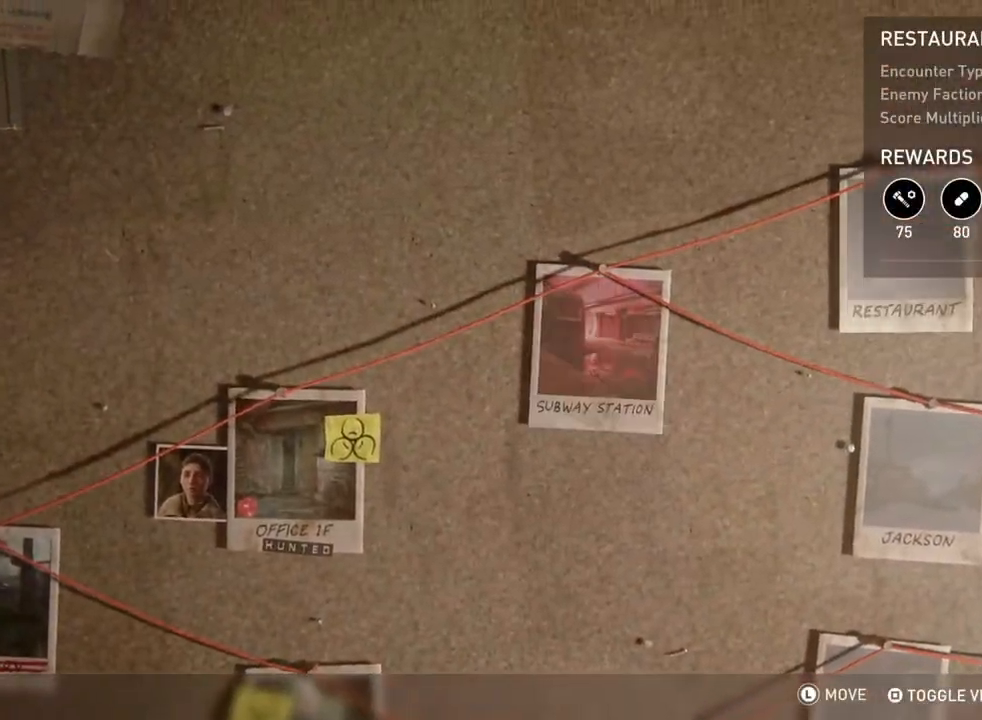
{"buttons": [], "left_stick": "center", "right_stick": "center", "events": []}
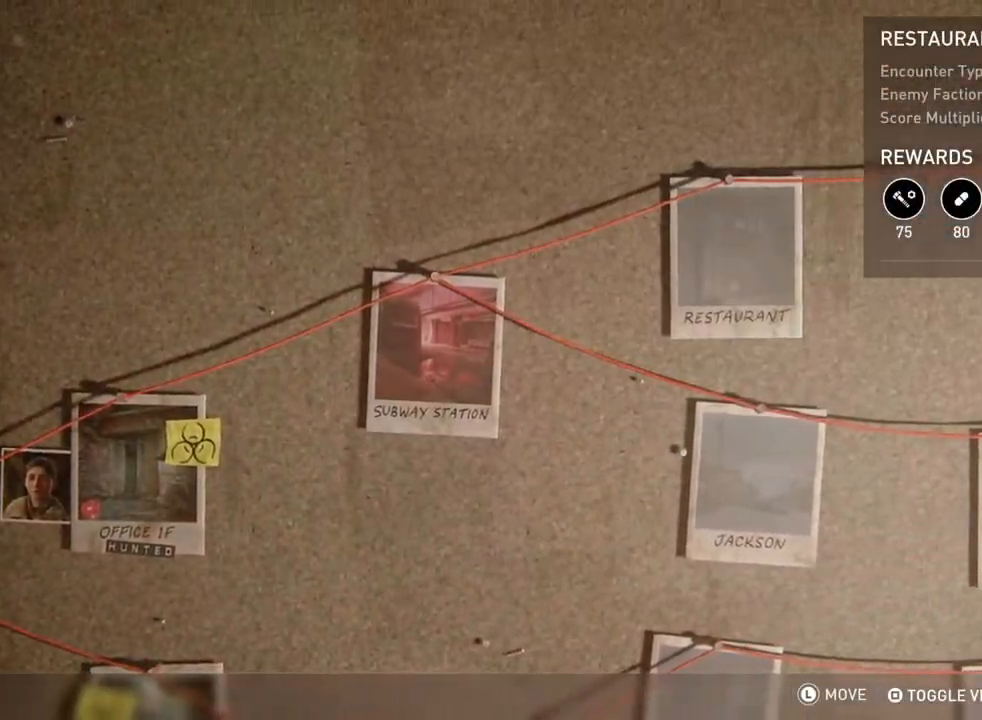
{"buttons": [], "left_stick": "center", "right_stick": "center", "events": []}
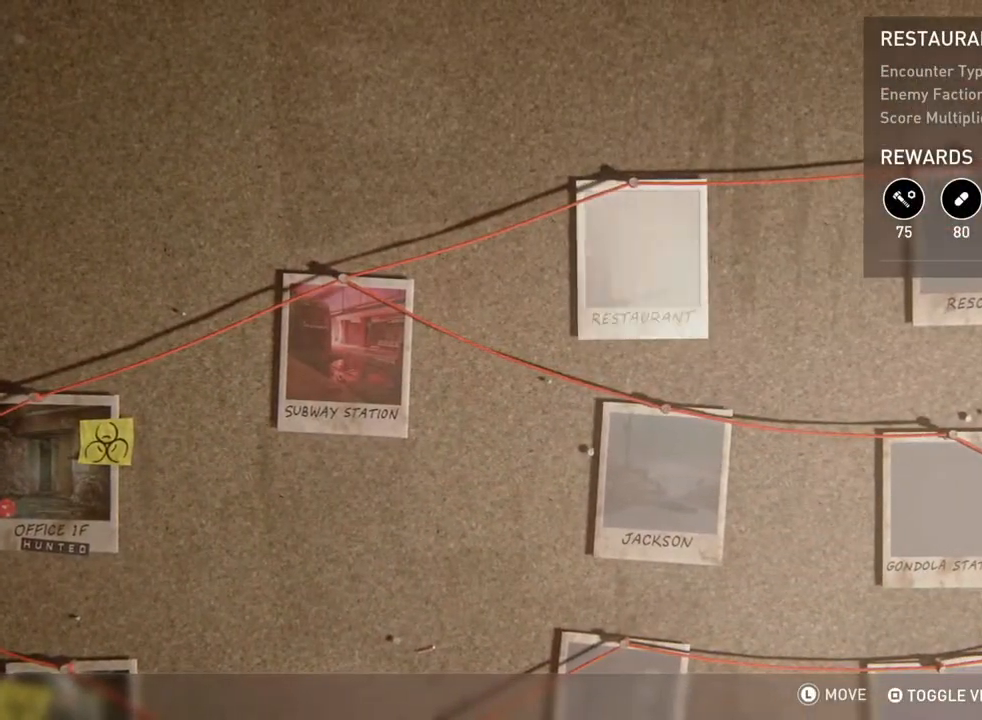
{"buttons": [], "left_stick": "center", "right_stick": "center", "events": [[183, "SQUARE", "down"], [333, "SQUARE", "up"]]}
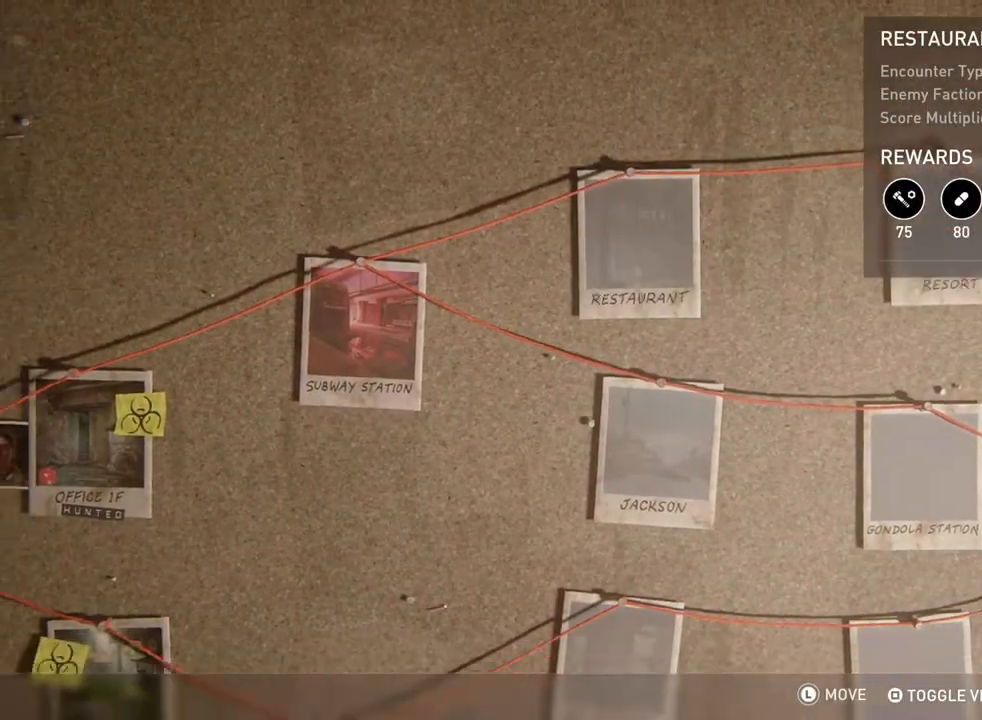
{"buttons": ["DPAD_DOWN"], "left_stick": "center", "right_stick": "center", "events": [[450, "DPAD_DOWN", "down"]]}
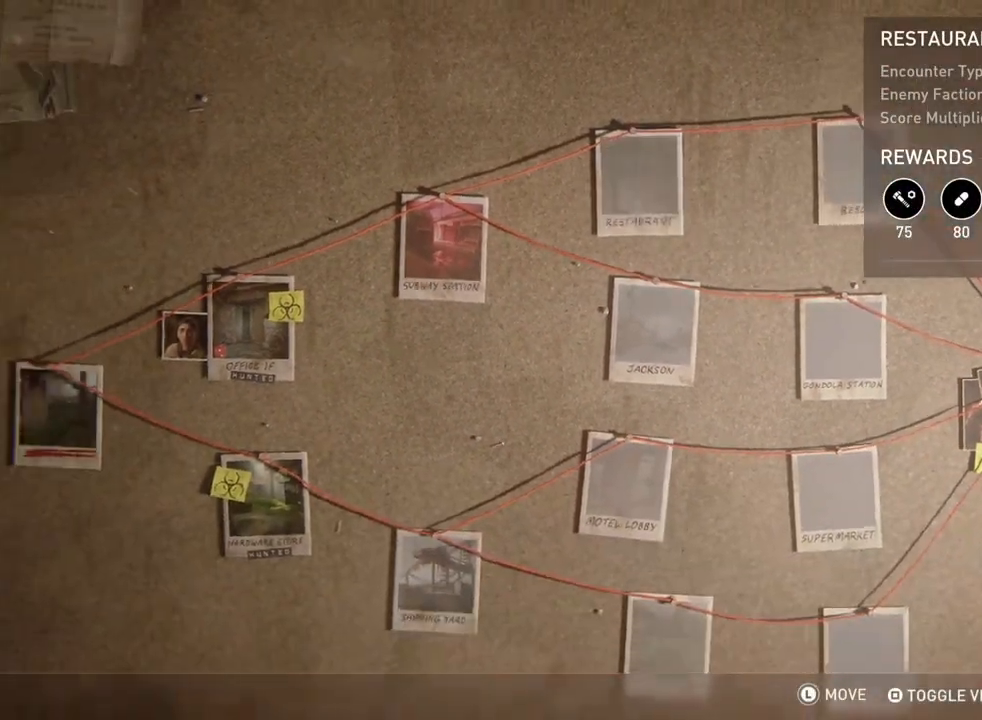
{"buttons": [], "left_stick": "center", "right_stick": "center", "events": [[50, "DPAD_DOWN", "up"], [333, "DPAD_DOWN", "down"], [433, "DPAD_DOWN", "up"]]}
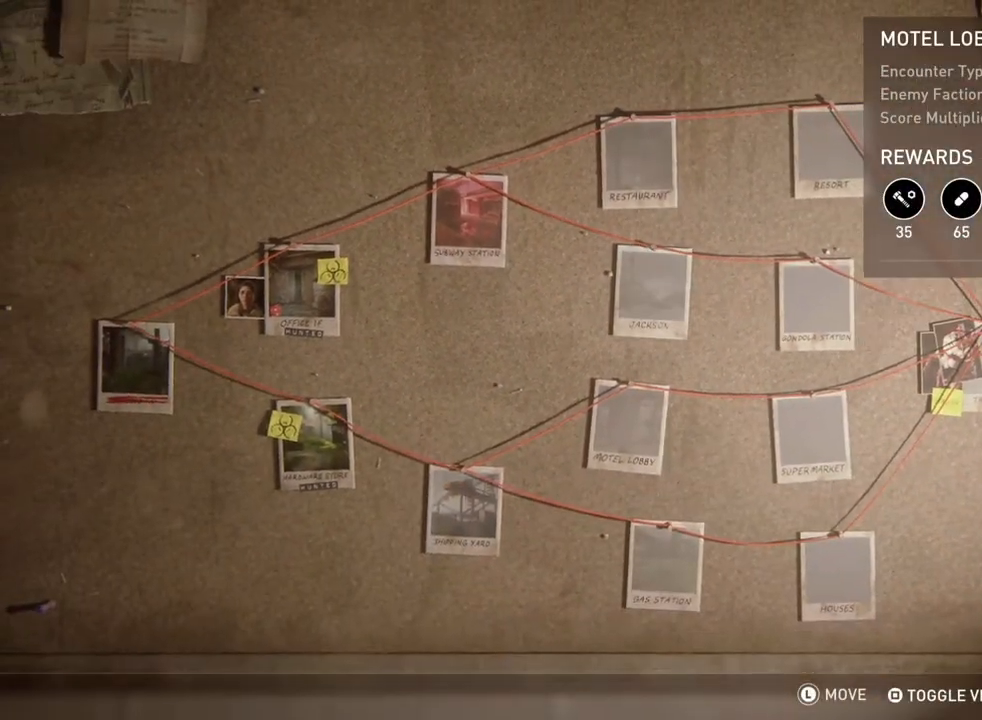
{"buttons": ["CROSS"], "left_stick": "center", "right_stick": "center", "events": [[50, "DPAD_LEFT", "down"], [167, "DPAD_LEFT", "up"], [267, "DPAD_LEFT", "down"], [383, "DPAD_LEFT", "up"], [483, "CROSS", "down"]]}